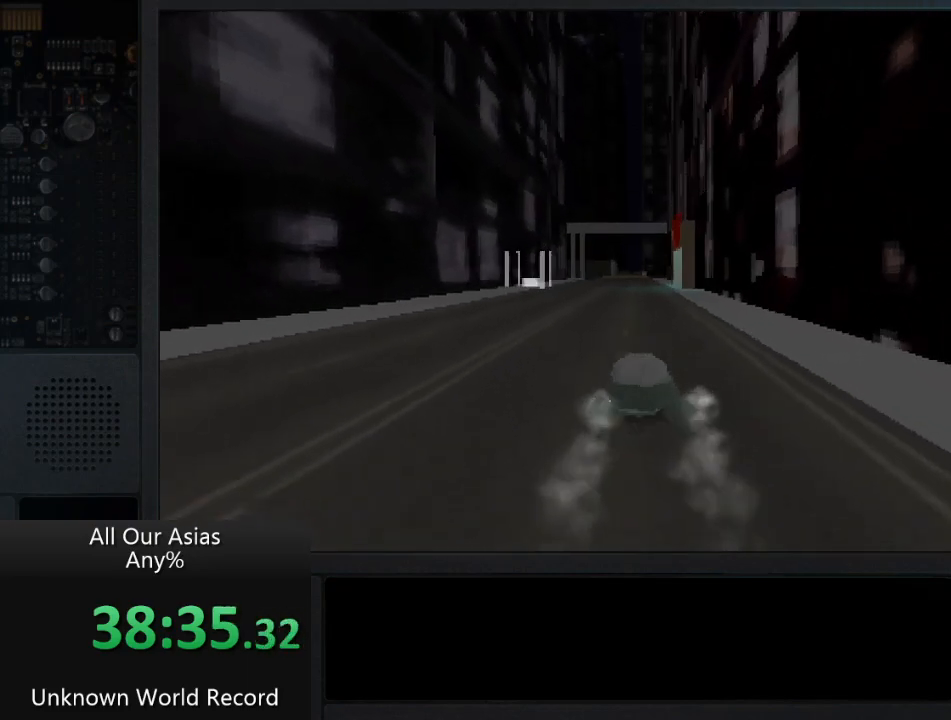
Gameplay with a controller (PlayStation layout); each line is a JSON object with the inputs held at the frame after it. "events" lists button and stick changes between this image and that frame as [ms after this image, input, new state], when the widget could be followed in between.
{"buttons": ["CROSS"], "left_stick": "up", "right_stick": "center", "events": []}
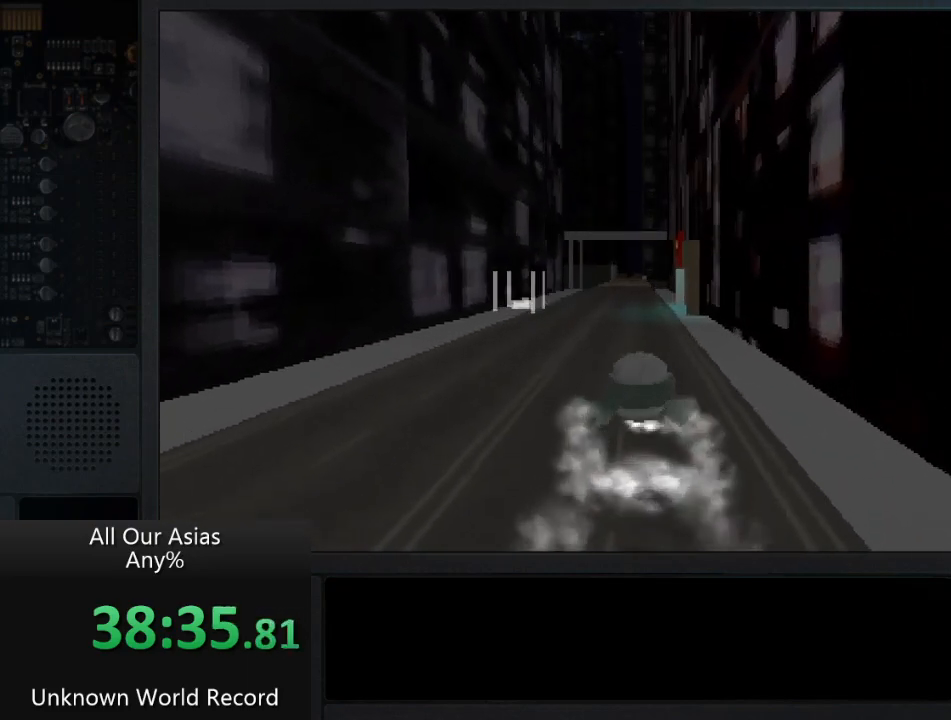
{"buttons": ["CROSS"], "left_stick": "up", "right_stick": "center", "events": []}
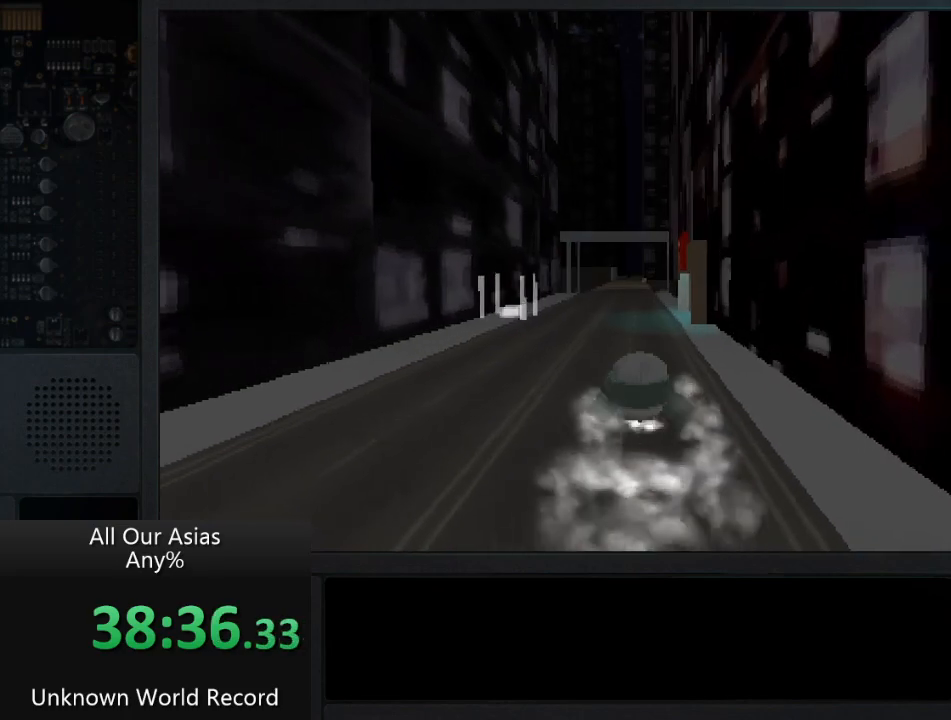
{"buttons": [], "left_stick": "up", "right_stick": "center", "events": [[100, "CROSS", "up"]]}
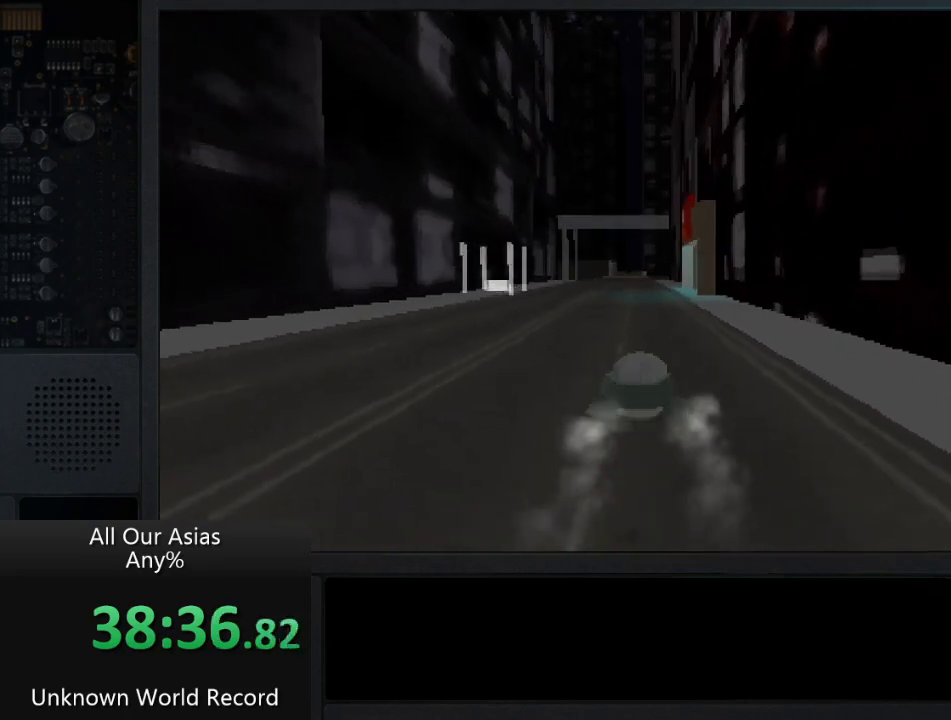
{"buttons": ["CROSS"], "left_stick": "up", "right_stick": "center", "events": [[83, "CROSS", "down"]]}
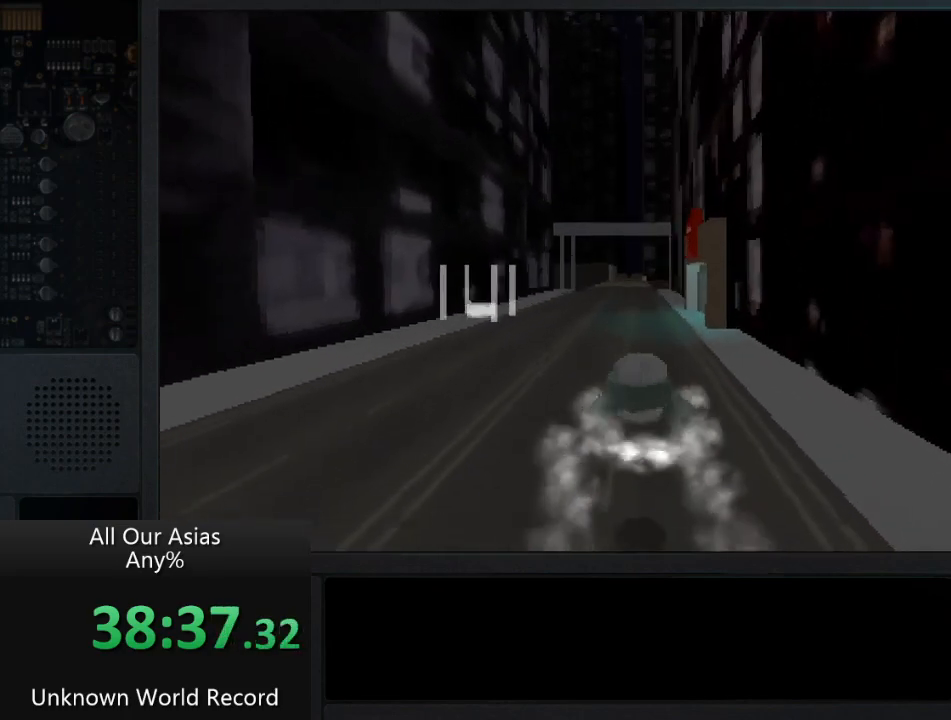
{"buttons": [], "left_stick": "up", "right_stick": "center", "events": [[300, "CROSS", "up"]]}
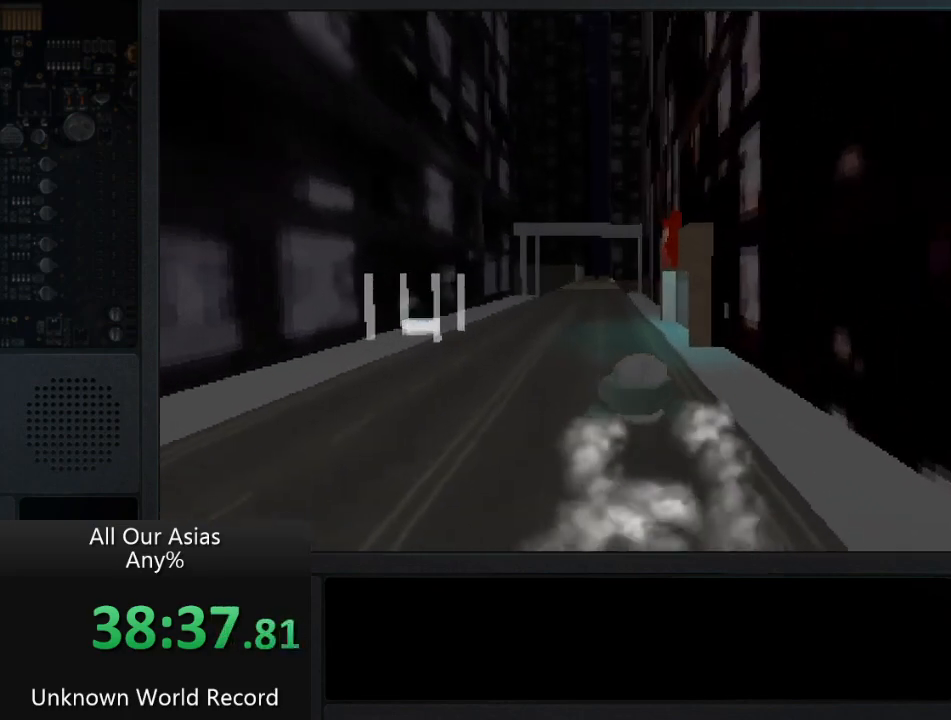
{"buttons": ["CROSS"], "left_stick": "up", "right_stick": "center", "events": [[450, "CROSS", "down"]]}
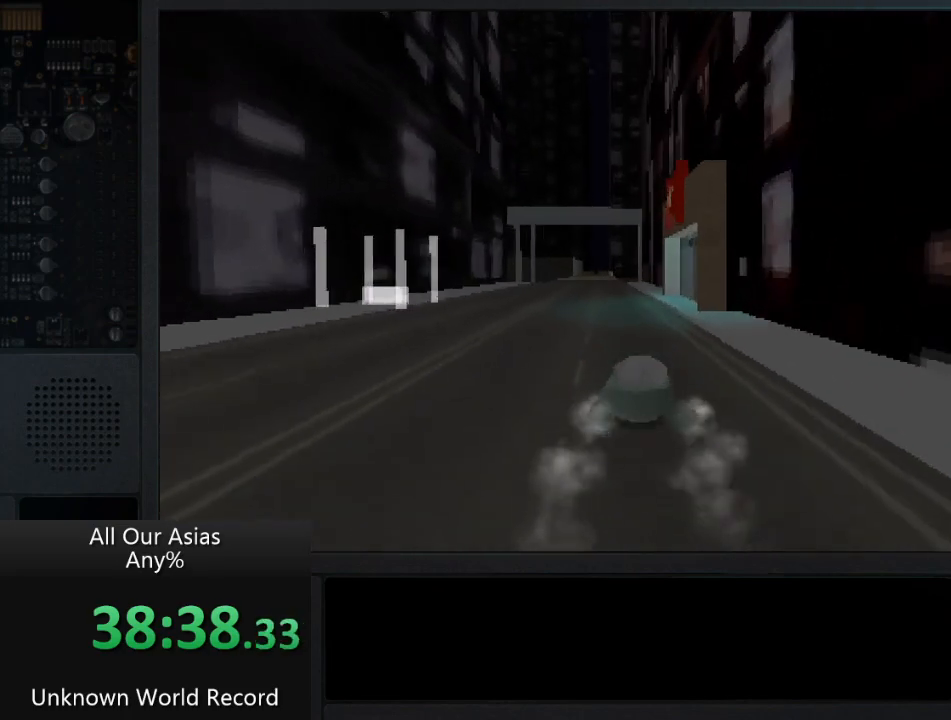
{"buttons": ["CROSS"], "left_stick": "up", "right_stick": "center", "events": []}
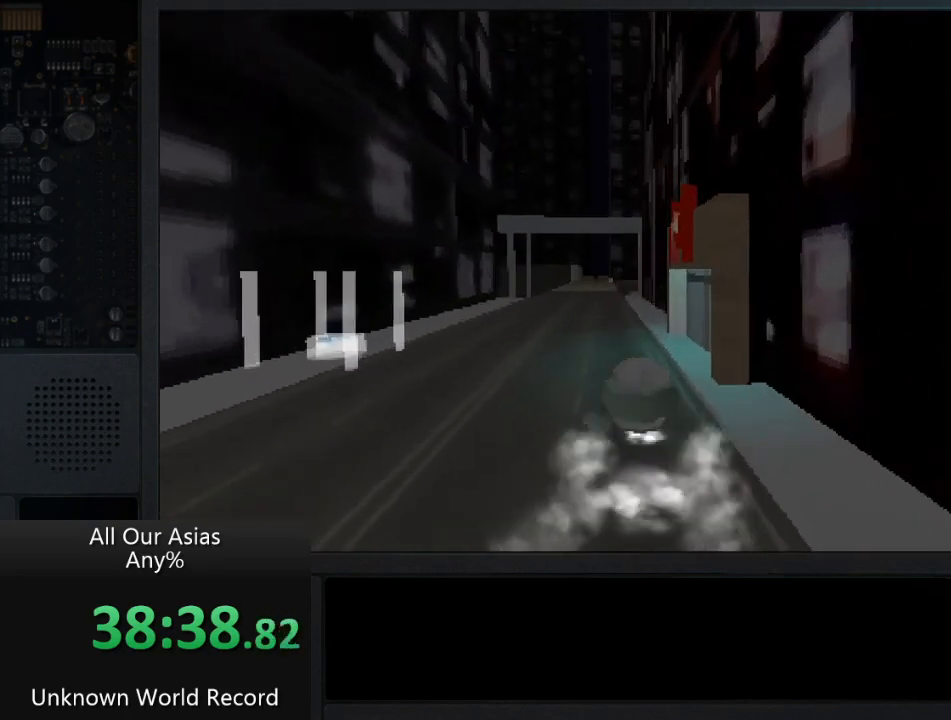
{"buttons": ["CROSS"], "left_stick": "up", "right_stick": "center", "events": []}
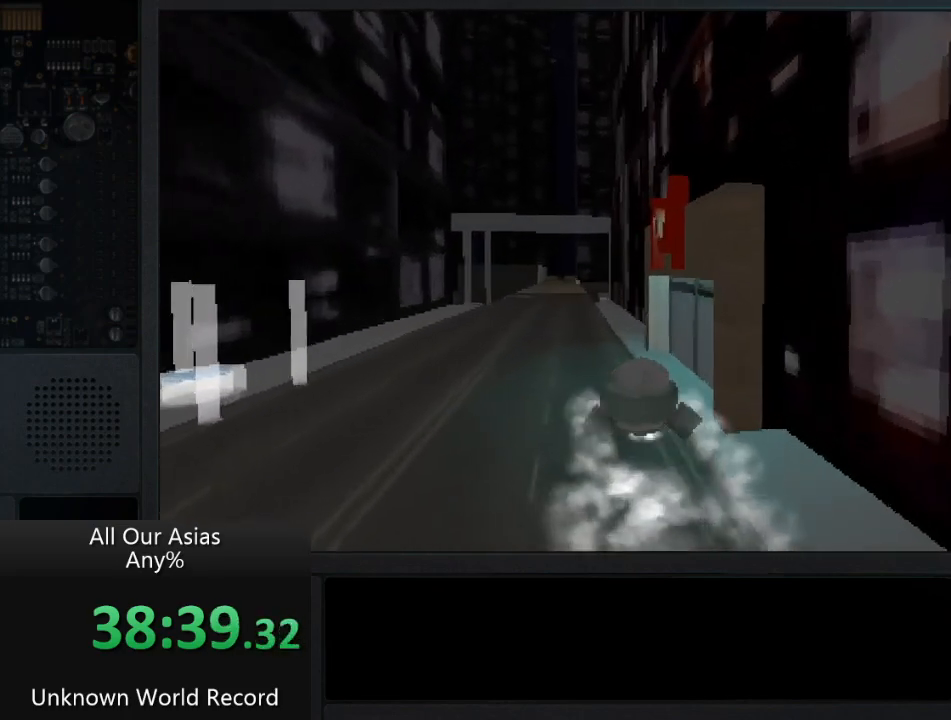
{"buttons": [], "left_stick": "up", "right_stick": "center", "events": [[267, "CROSS", "up"]]}
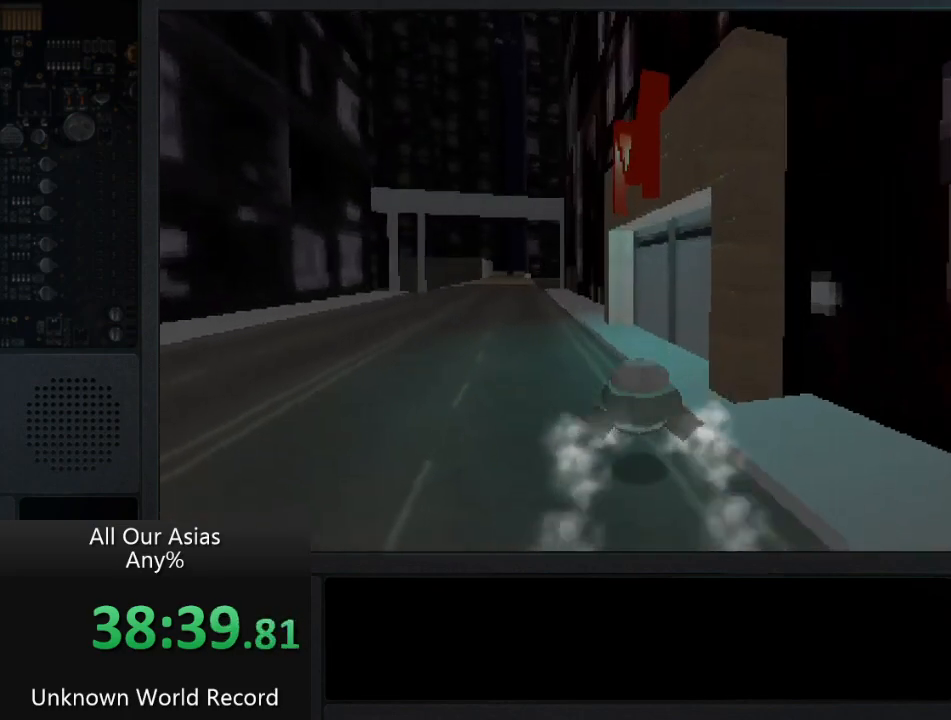
{"buttons": [], "left_stick": "up", "right_stick": "center", "events": []}
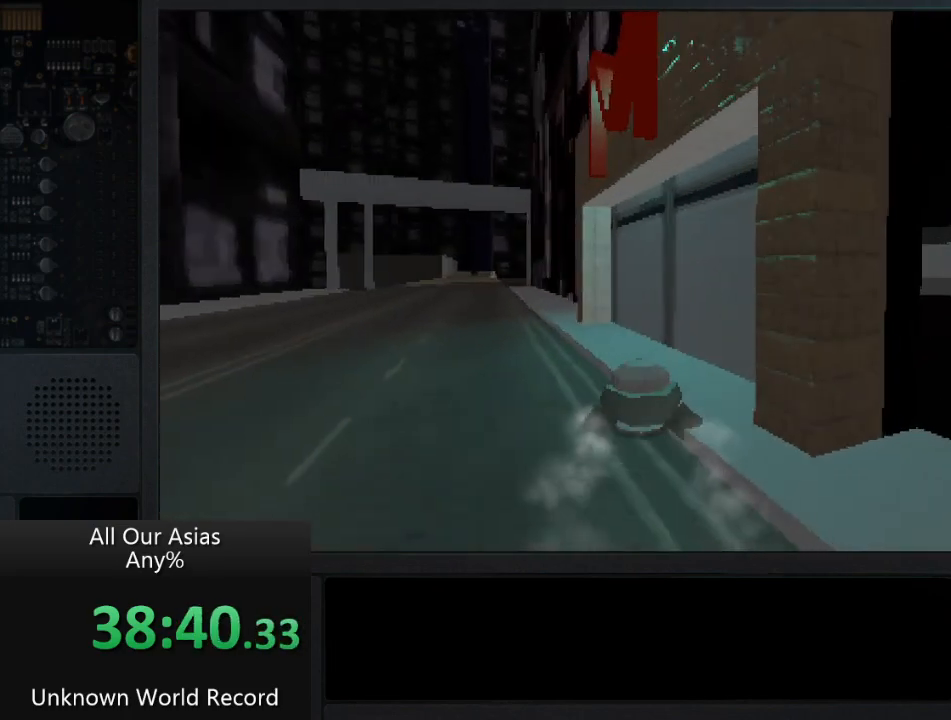
{"buttons": [], "left_stick": "center", "right_stick": "center", "events": [[33, "SQUARE", "down"], [167, "SQUARE", "up"], [183, "left_stick", "up-right"], [317, "left_stick", "center"]]}
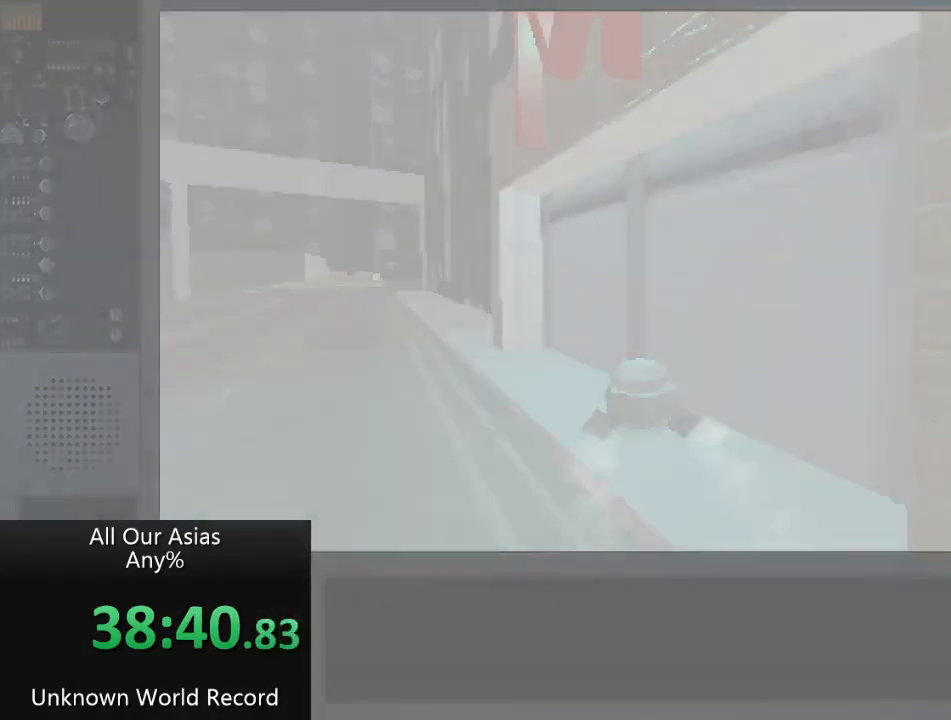
{"buttons": [], "left_stick": "center", "right_stick": "center", "events": []}
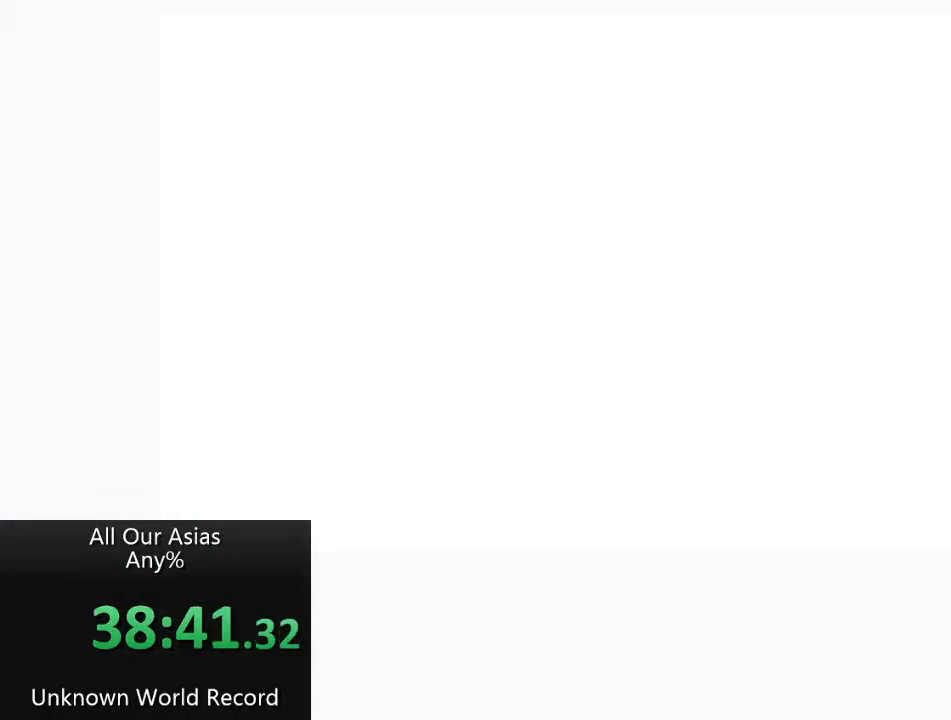
{"buttons": [], "left_stick": "up", "right_stick": "center", "events": [[183, "left_stick", "up"]]}
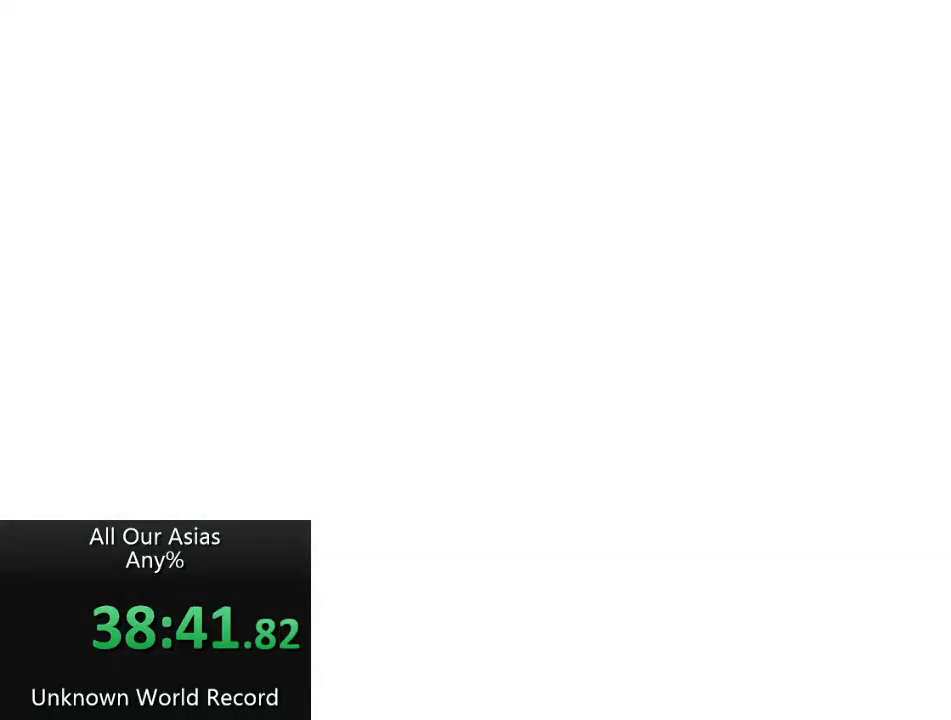
{"buttons": [], "left_stick": "up", "right_stick": "center", "events": []}
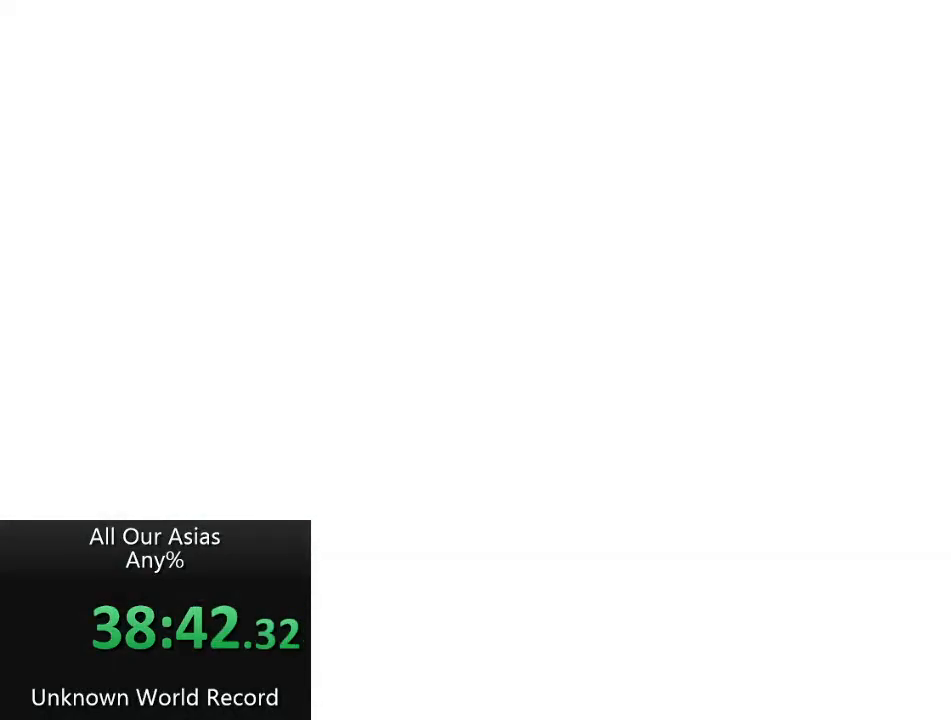
{"buttons": [], "left_stick": "up", "right_stick": "center", "events": []}
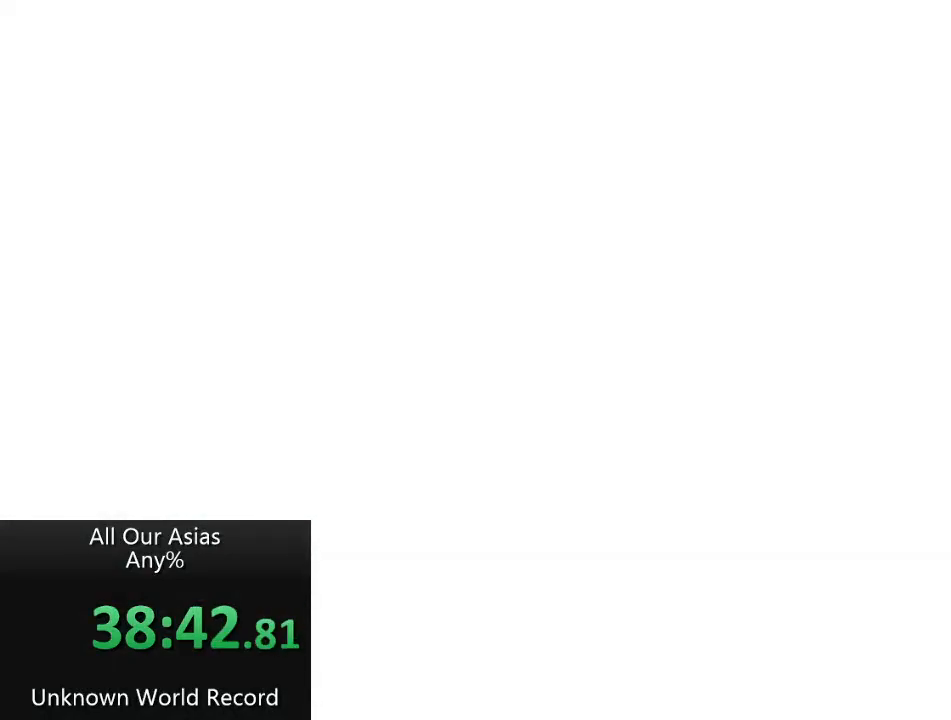
{"buttons": [], "left_stick": "up", "right_stick": "center", "events": []}
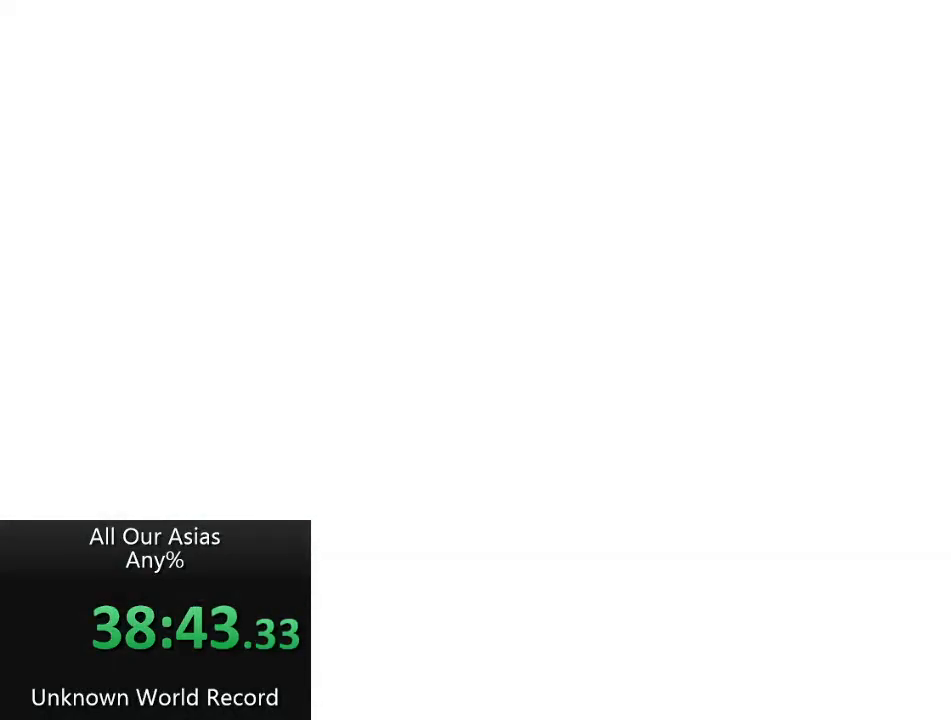
{"buttons": [], "left_stick": "up", "right_stick": "center", "events": [[33, "left_stick", "center"], [250, "left_stick", "up"]]}
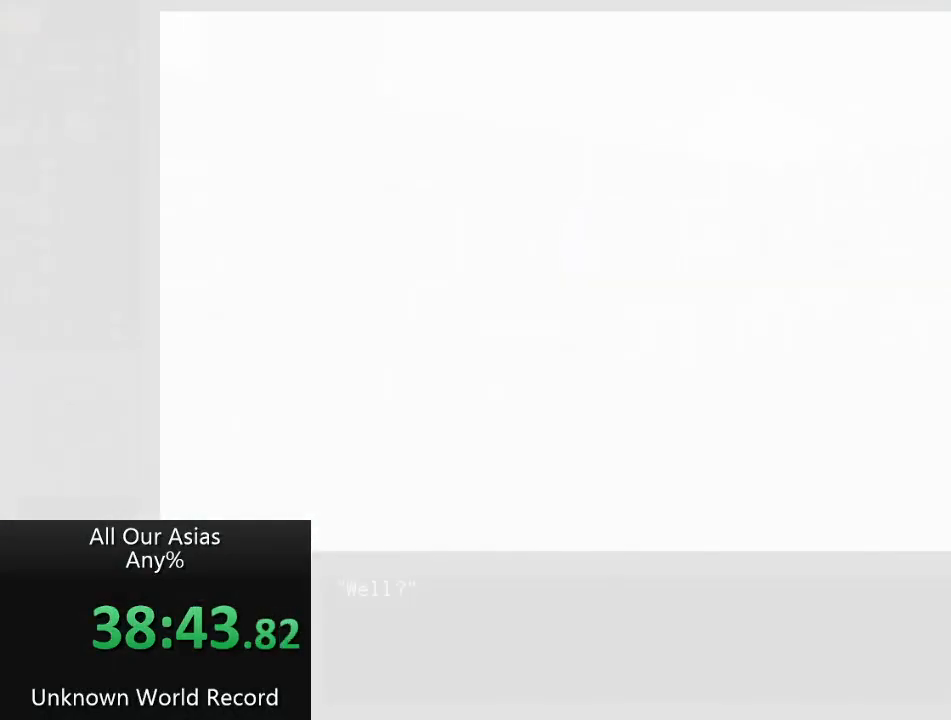
{"buttons": [], "left_stick": "up", "right_stick": "center", "events": []}
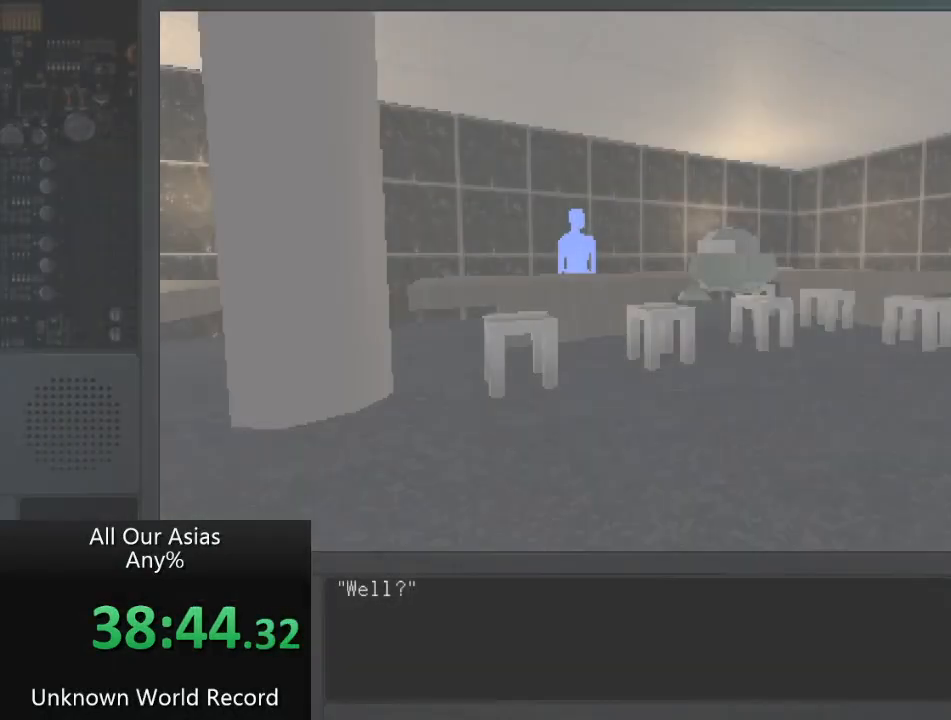
{"buttons": ["SQUARE"], "left_stick": "center", "right_stick": "center", "events": [[83, "left_stick", "up-right"], [317, "left_stick", "center"], [350, "SQUARE", "down"], [417, "SQUARE", "up"], [500, "SQUARE", "down"]]}
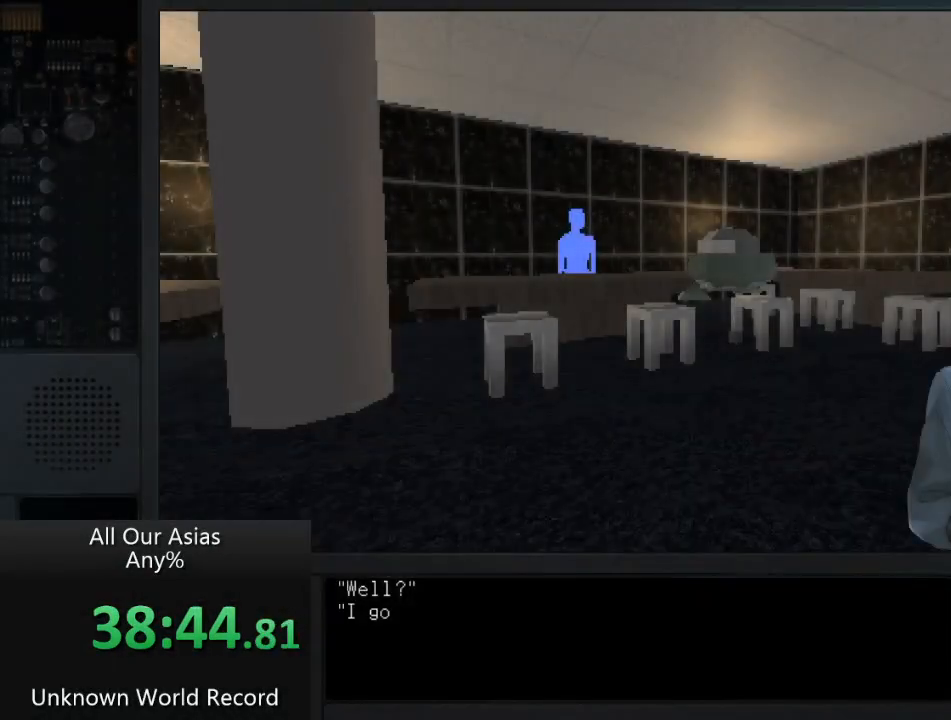
{"buttons": [], "left_stick": "center", "right_stick": "center", "events": [[67, "SQUARE", "up"], [167, "SQUARE", "down"], [250, "SQUARE", "up"], [333, "SQUARE", "down"], [433, "SQUARE", "up"]]}
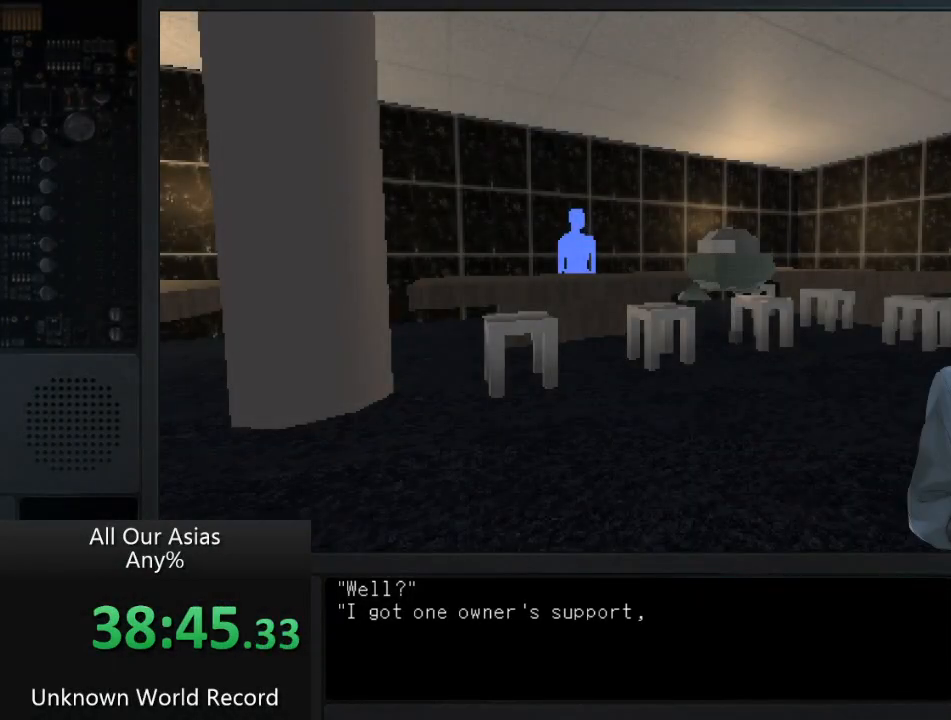
{"buttons": [], "left_stick": "center", "right_stick": "center", "events": [[33, "SQUARE", "down"], [100, "SQUARE", "up"], [217, "SQUARE", "down"], [300, "SQUARE", "up"], [433, "SQUARE", "down"], [500, "SQUARE", "up"]]}
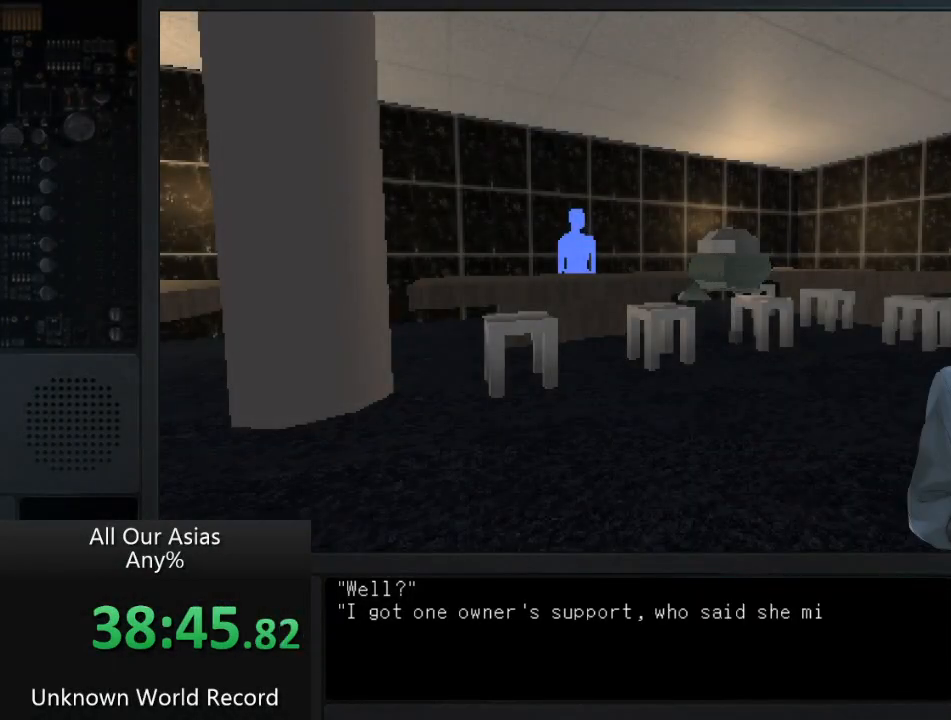
{"buttons": [], "left_stick": "center", "right_stick": "center", "events": [[133, "SQUARE", "down"], [217, "SQUARE", "up"], [317, "SQUARE", "down"], [433, "SQUARE", "up"]]}
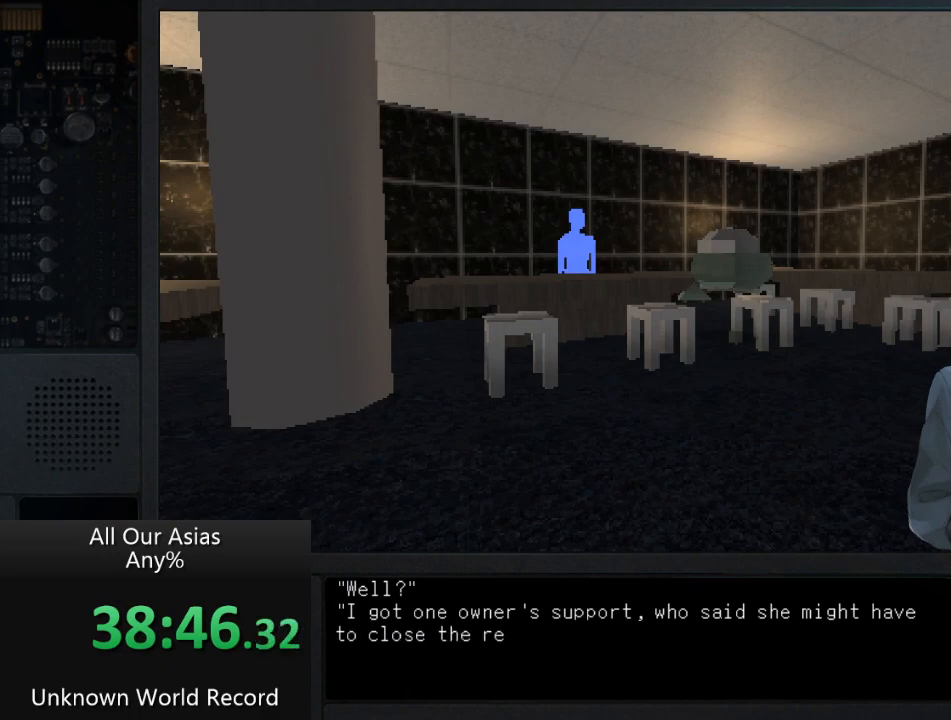
{"buttons": [], "left_stick": "center", "right_stick": "center", "events": [[17, "SQUARE", "down"], [117, "SQUARE", "up"], [217, "SQUARE", "down"], [300, "SQUARE", "up"], [383, "SQUARE", "down"], [483, "SQUARE", "up"]]}
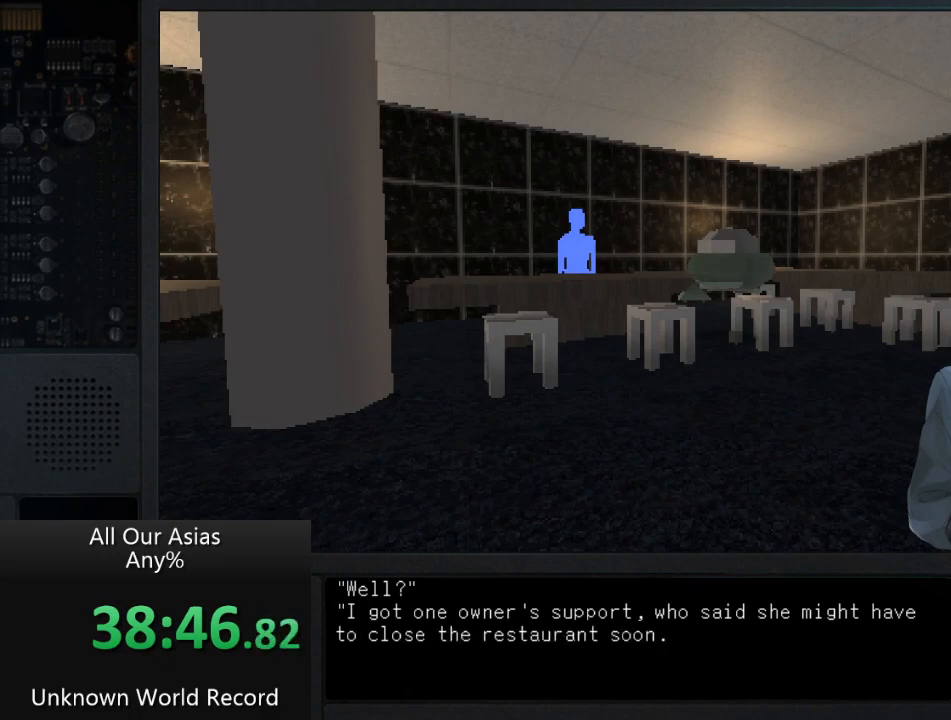
{"buttons": ["SQUARE"], "left_stick": "center", "right_stick": "center", "events": [[83, "SQUARE", "down"], [183, "SQUARE", "up"], [283, "SQUARE", "down"], [383, "SQUARE", "up"], [467, "SQUARE", "down"]]}
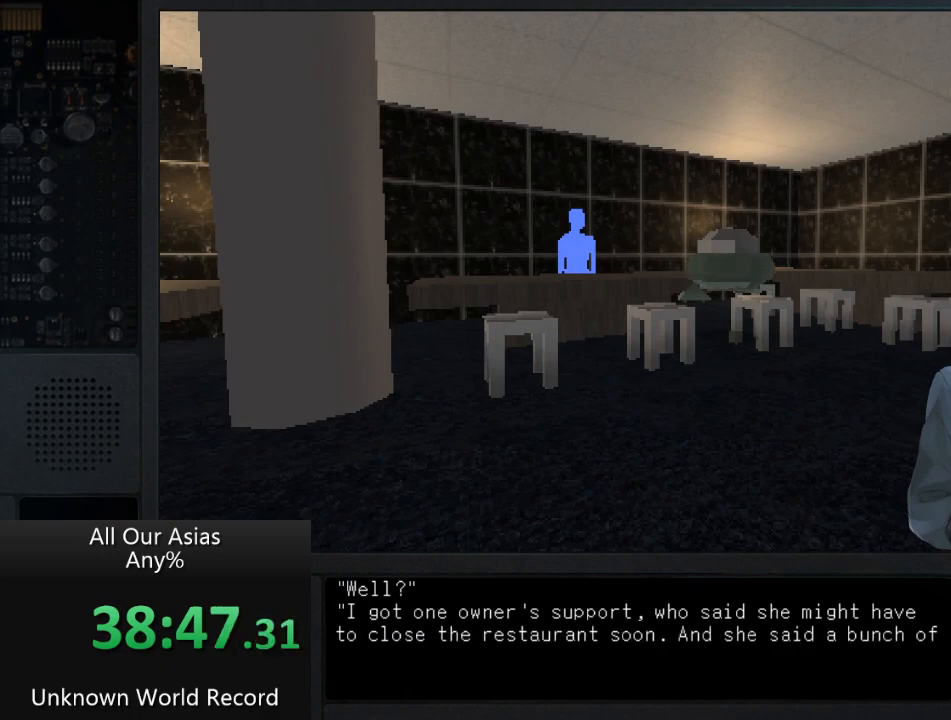
{"buttons": ["SQUARE"], "left_stick": "center", "right_stick": "center", "events": [[83, "SQUARE", "up"], [167, "SQUARE", "down"], [300, "SQUARE", "up"], [383, "SQUARE", "down"]]}
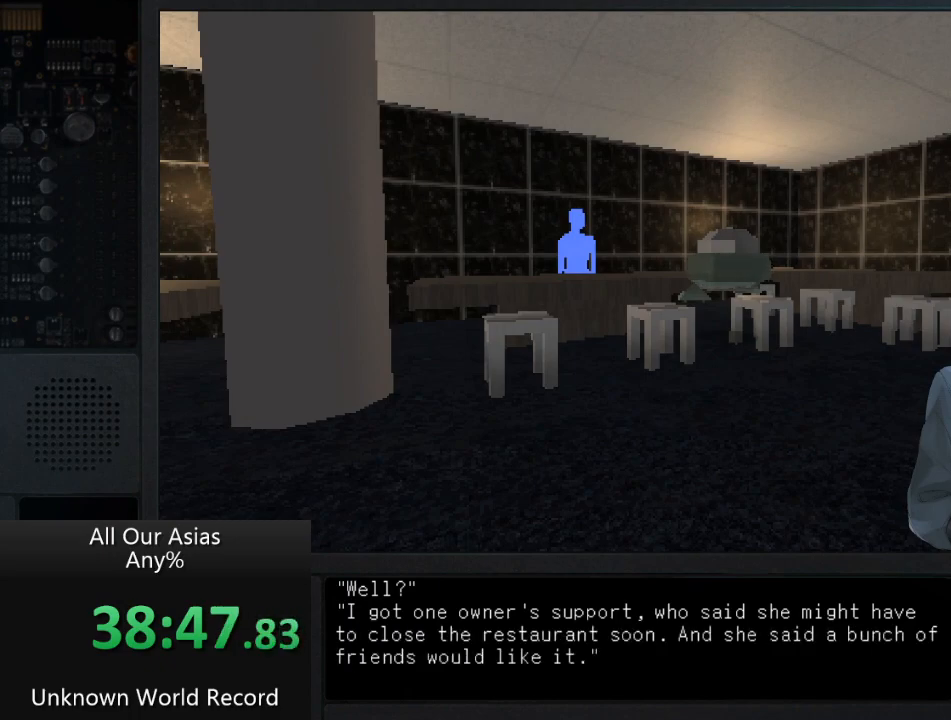
{"buttons": [], "left_stick": "center", "right_stick": "center", "events": [[17, "SQUARE", "up"], [117, "SQUARE", "down"], [233, "SQUARE", "up"], [333, "SQUARE", "down"], [467, "SQUARE", "up"]]}
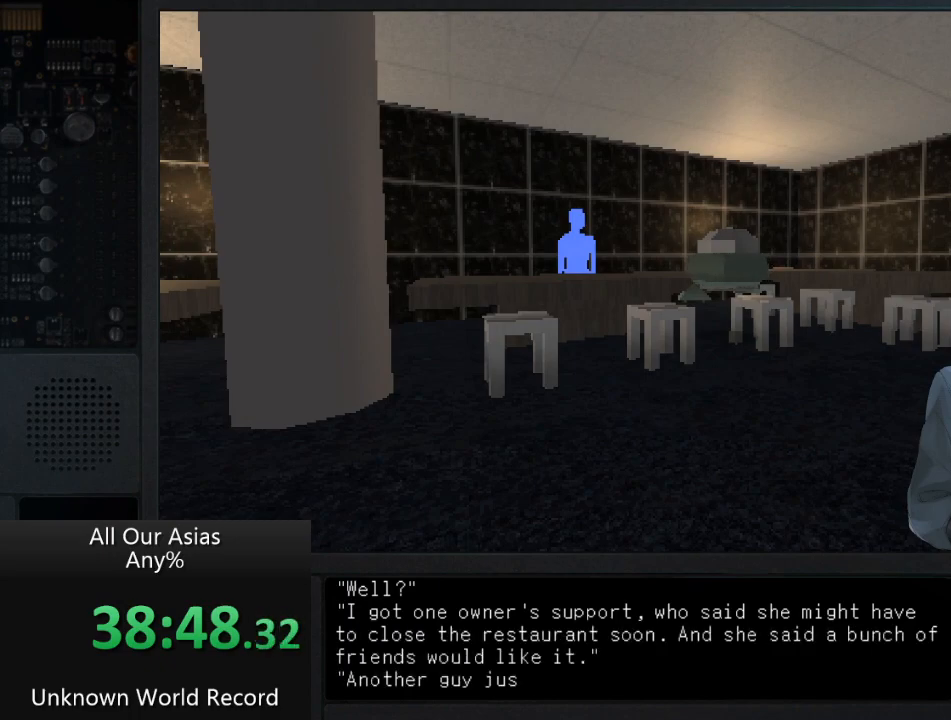
{"buttons": ["SQUARE"], "left_stick": "center", "right_stick": "center", "events": [[67, "SQUARE", "down"], [167, "SQUARE", "up"], [267, "SQUARE", "down"], [383, "SQUARE", "up"], [483, "SQUARE", "down"]]}
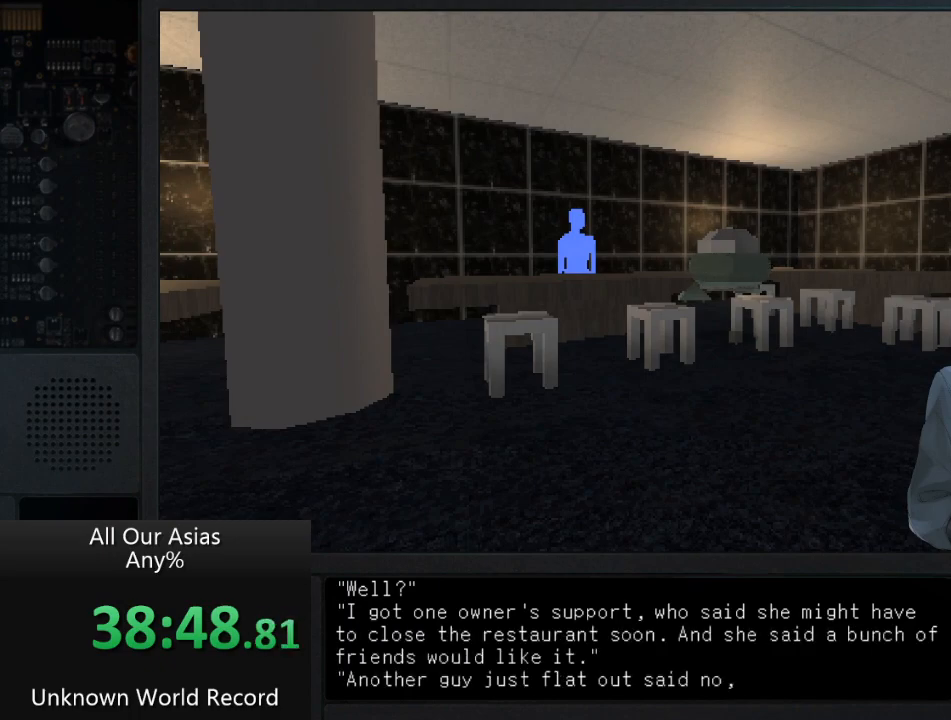
{"buttons": [], "left_stick": "center", "right_stick": "center", "events": [[67, "SQUARE", "up"], [183, "SQUARE", "down"], [300, "SQUARE", "up"], [417, "SQUARE", "down"], [500, "SQUARE", "up"]]}
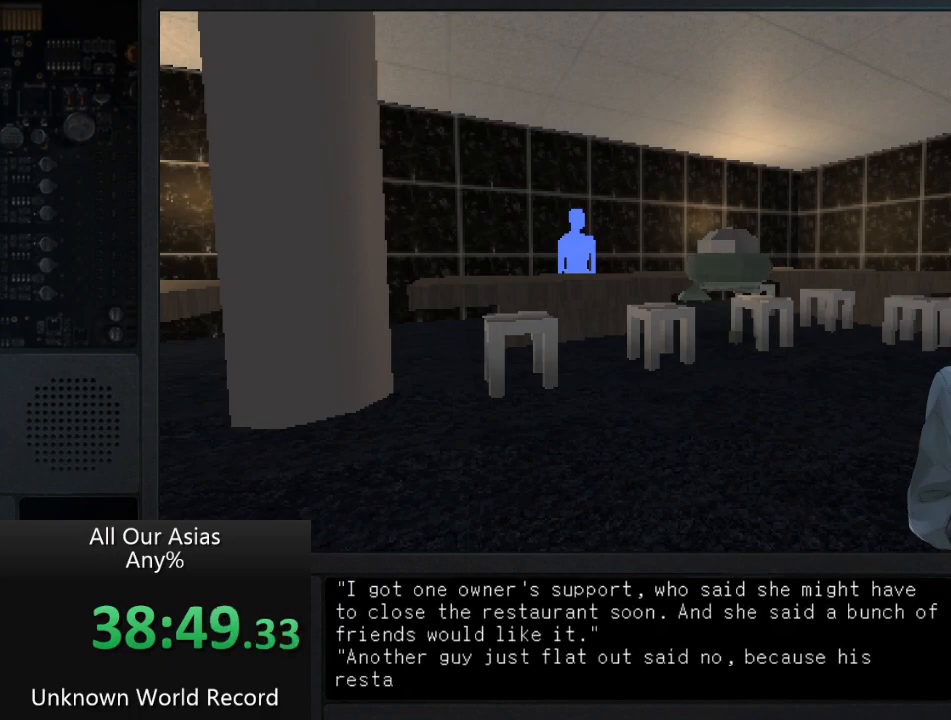
{"buttons": ["SQUARE"], "left_stick": "center", "right_stick": "center", "events": [[117, "SQUARE", "down"], [200, "SQUARE", "up"], [300, "SQUARE", "down"], [400, "SQUARE", "up"], [483, "SQUARE", "down"]]}
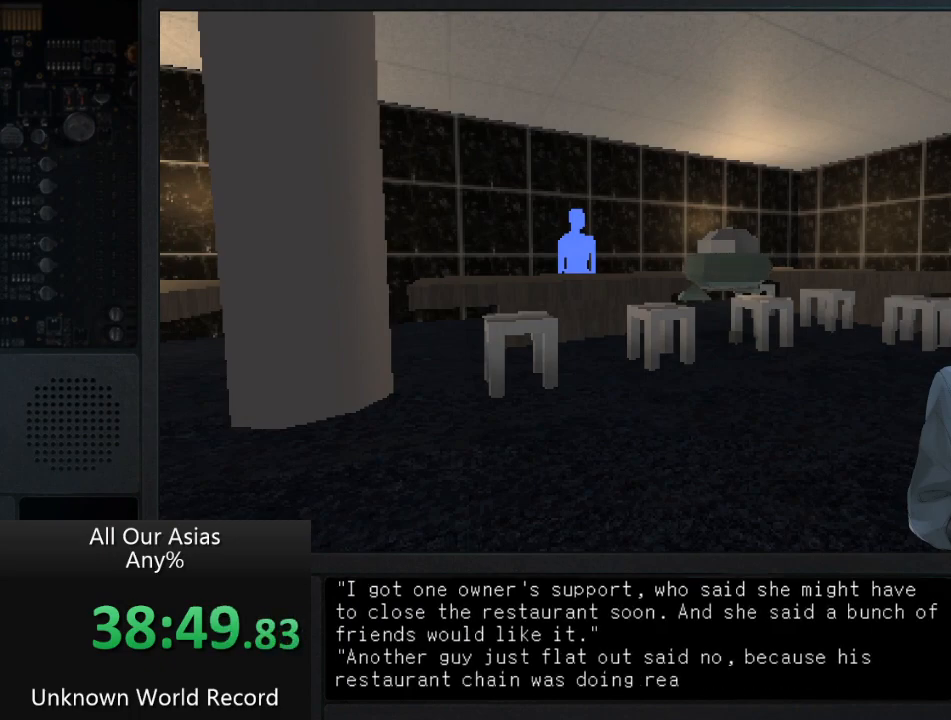
{"buttons": [], "left_stick": "center", "right_stick": "center", "events": [[83, "SQUARE", "up"], [183, "SQUARE", "down"], [233, "SQUARE", "up"], [367, "SQUARE", "down"], [433, "SQUARE", "up"]]}